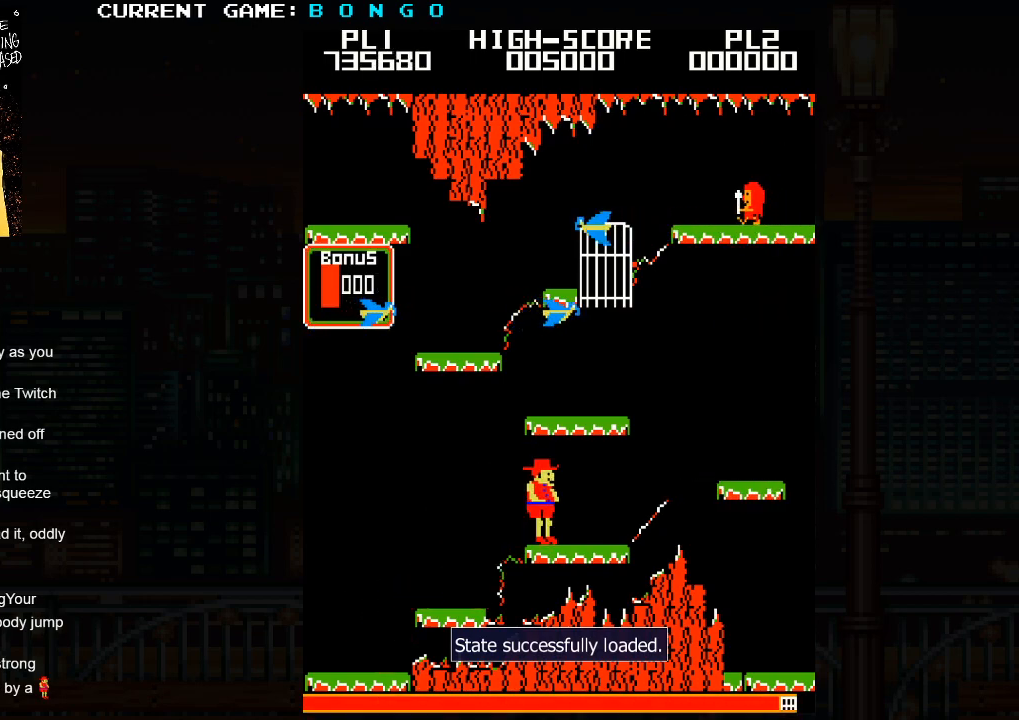
Gameplay with a controller (arcade stick); each line is a JSON object with the inputs held at the frame after it. "events" lists button and stick changes between this image and that frame as [ms after this image, input, new state], when the widget could be followed in between. Not read: L3 R3 left_stick.
{"buttons": [], "events": []}
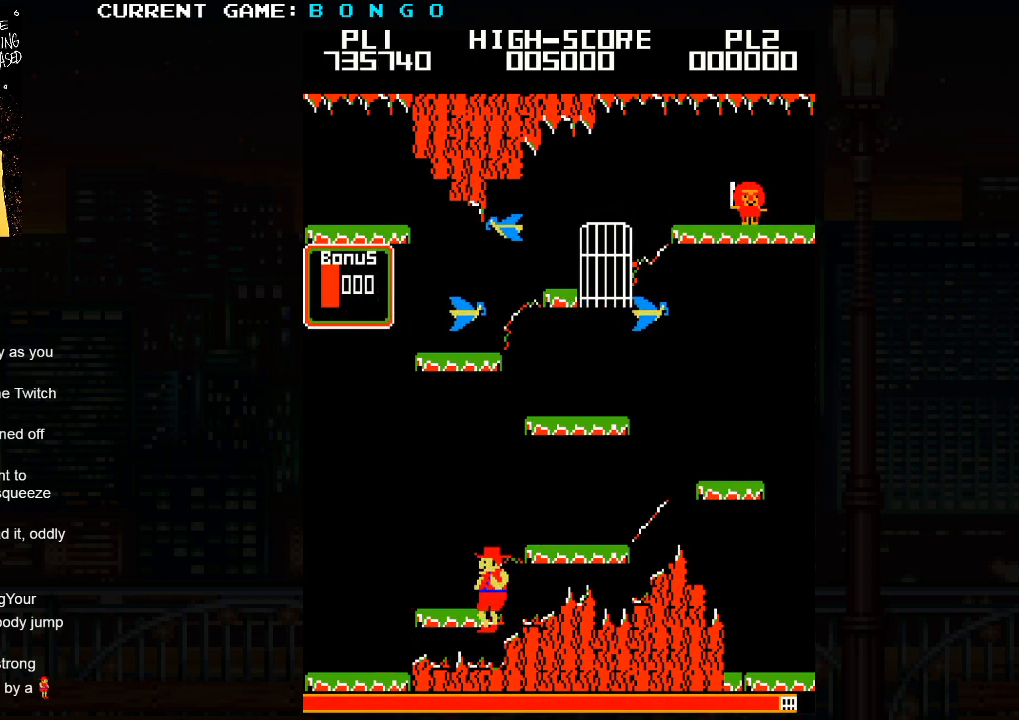
{"buttons": [], "events": []}
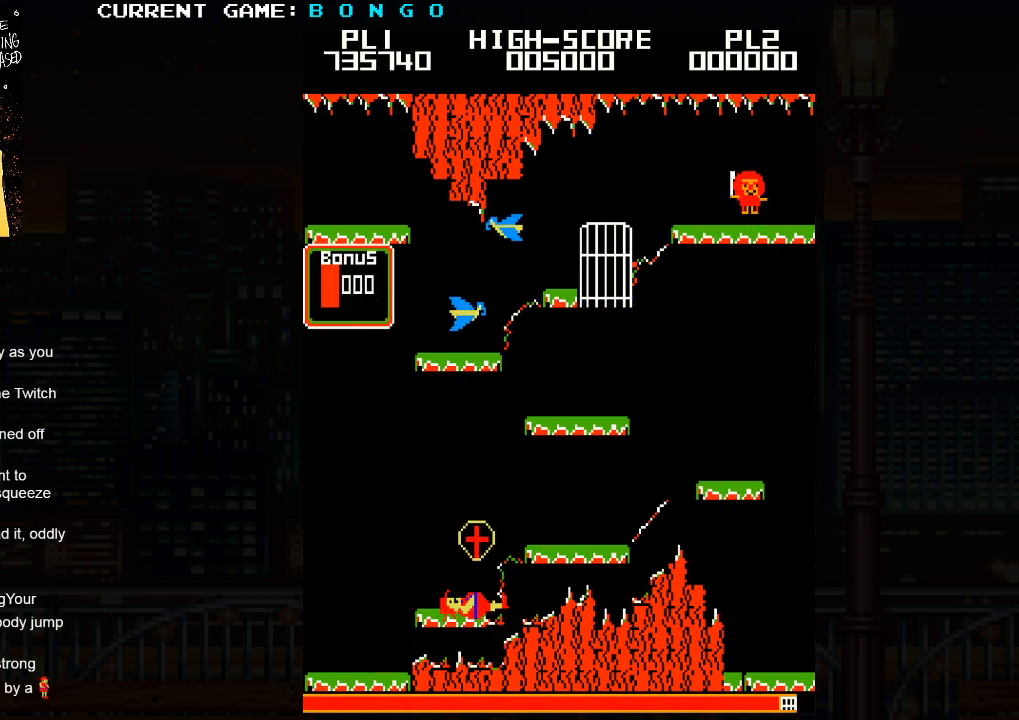
{"buttons": [], "events": []}
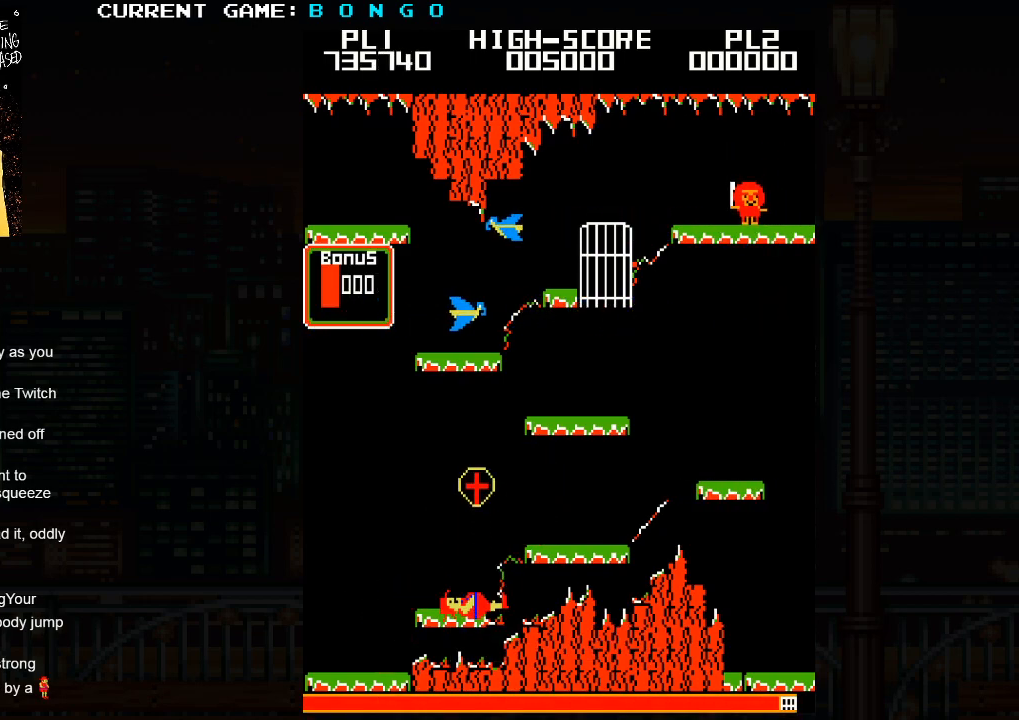
{"buttons": [], "events": []}
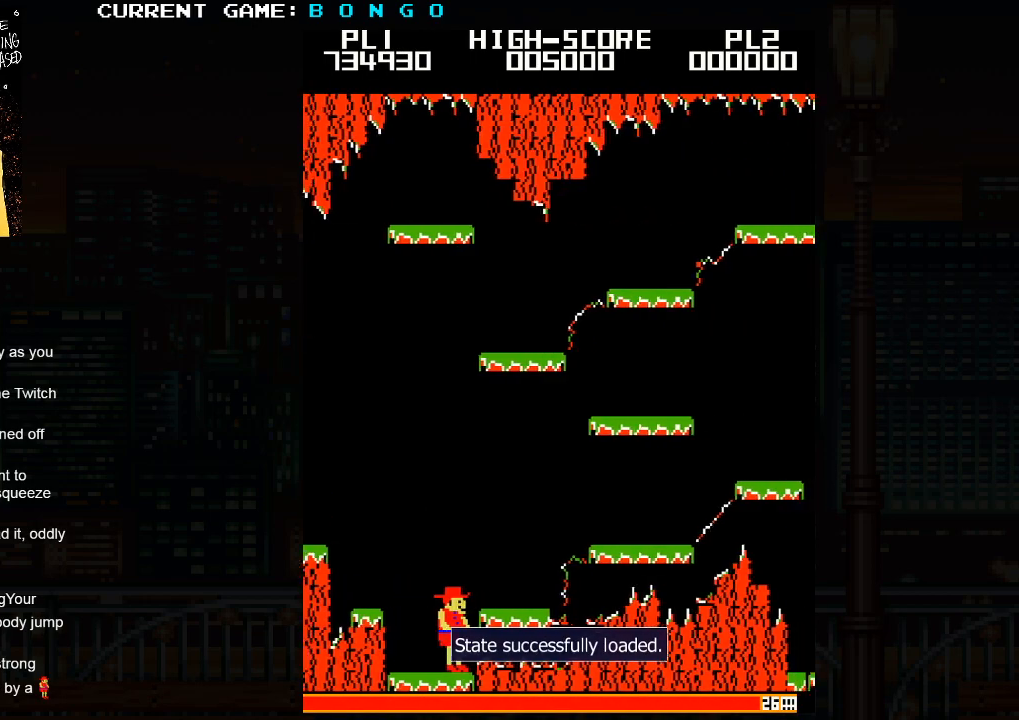
{"buttons": [], "events": []}
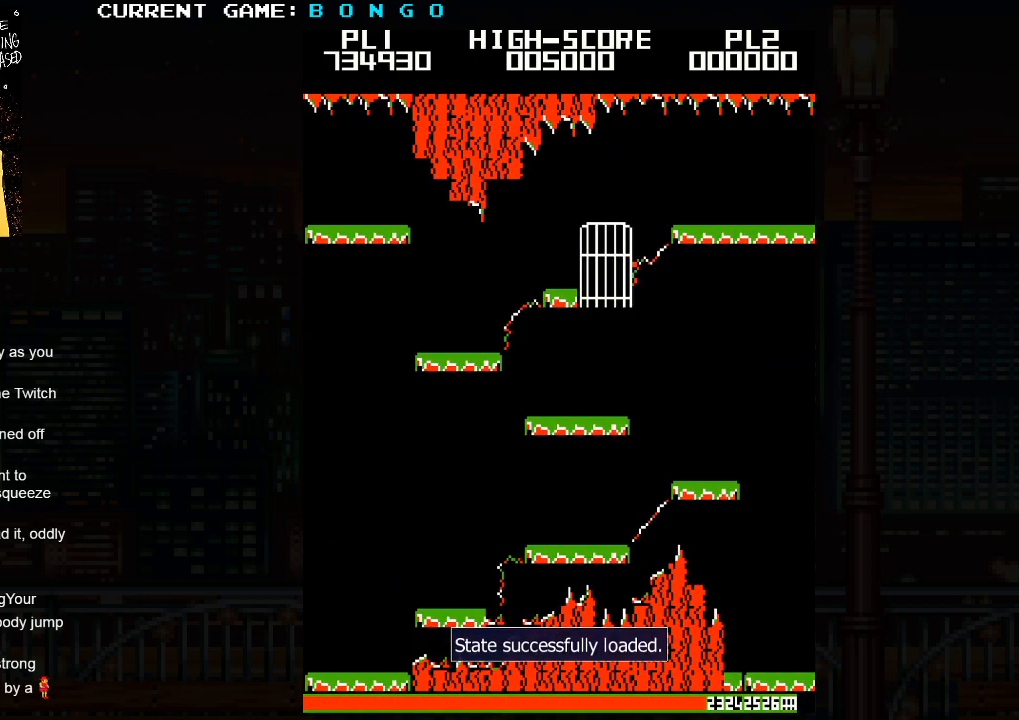
{"buttons": [], "events": [[233, "SQUARE", "down"], [317, "SQUARE", "up"]]}
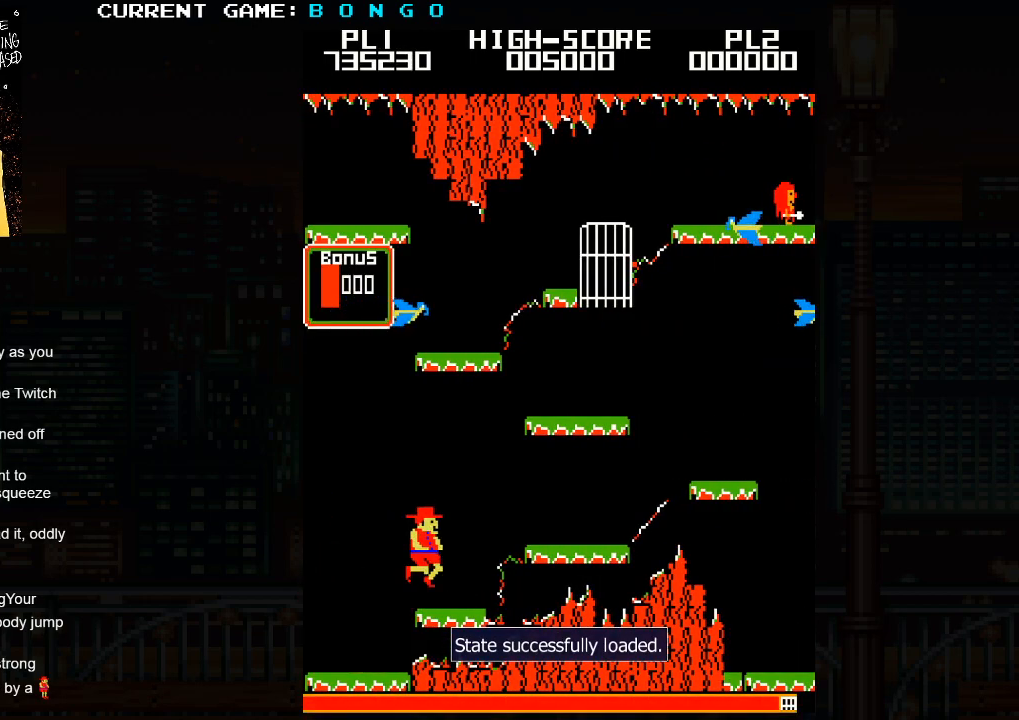
{"buttons": [], "events": []}
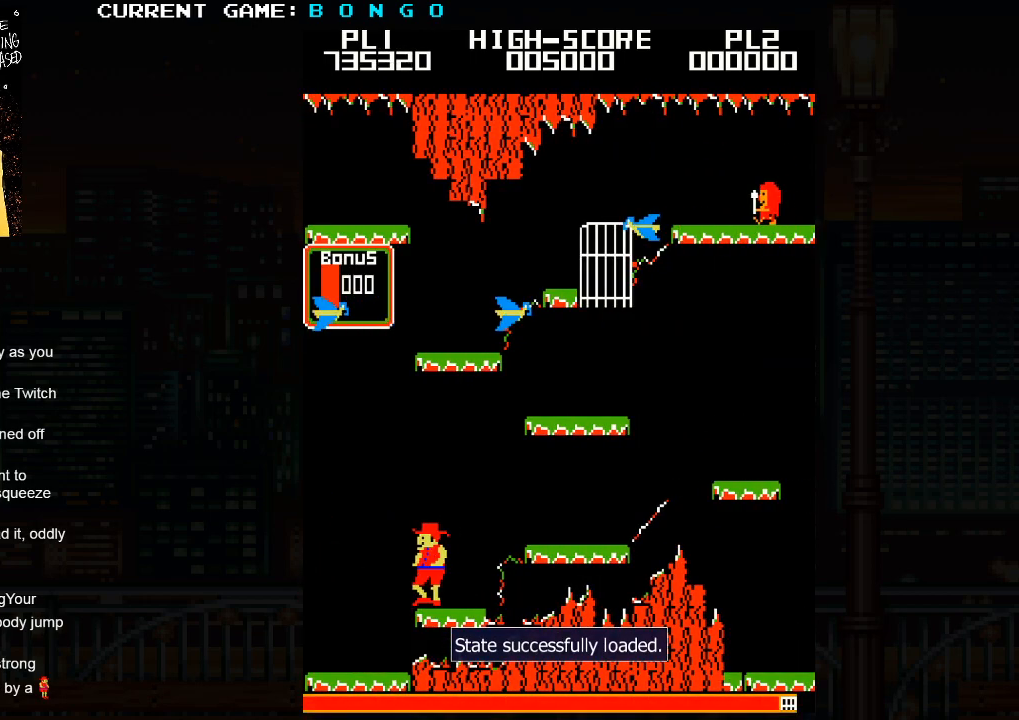
{"buttons": [], "events": []}
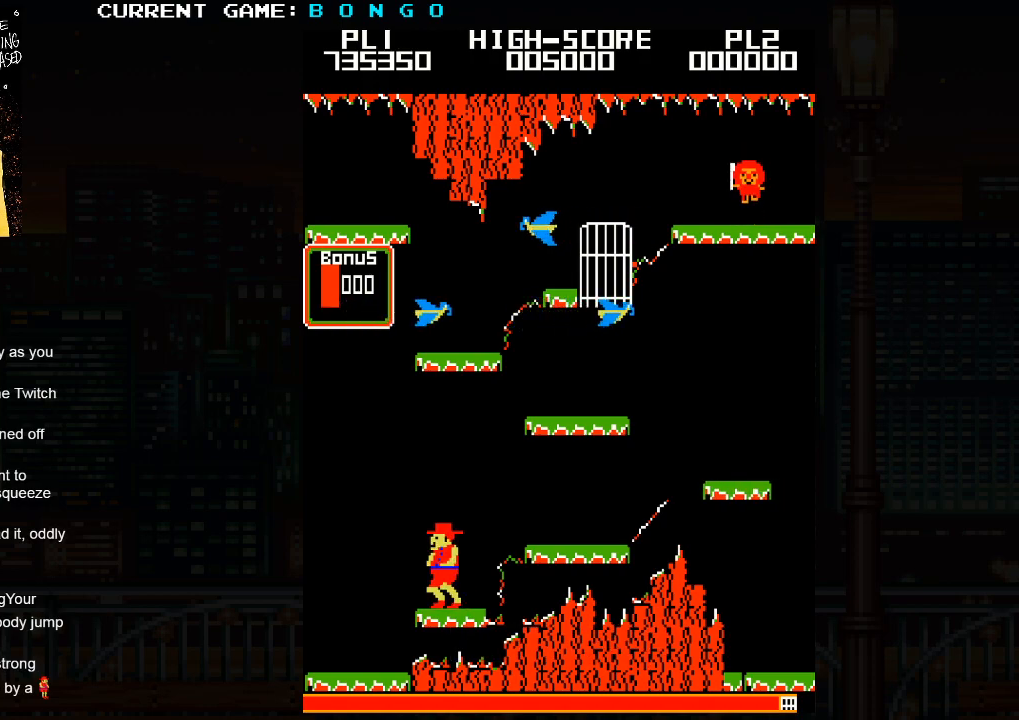
{"buttons": [], "events": []}
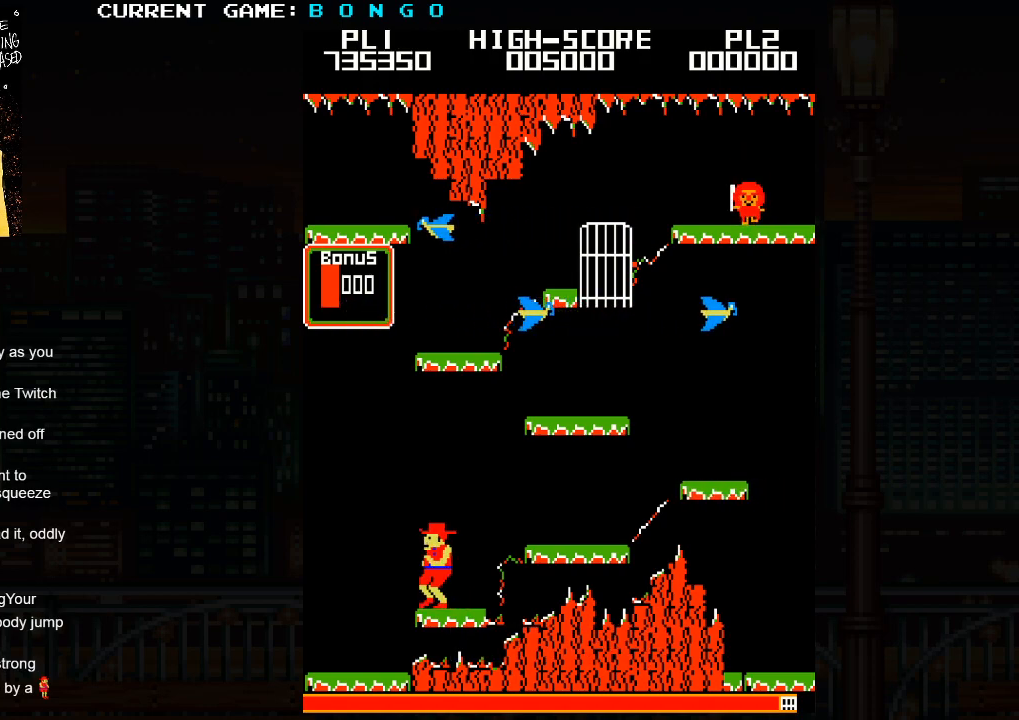
{"buttons": ["SQUARE"], "events": [[433, "SQUARE", "down"]]}
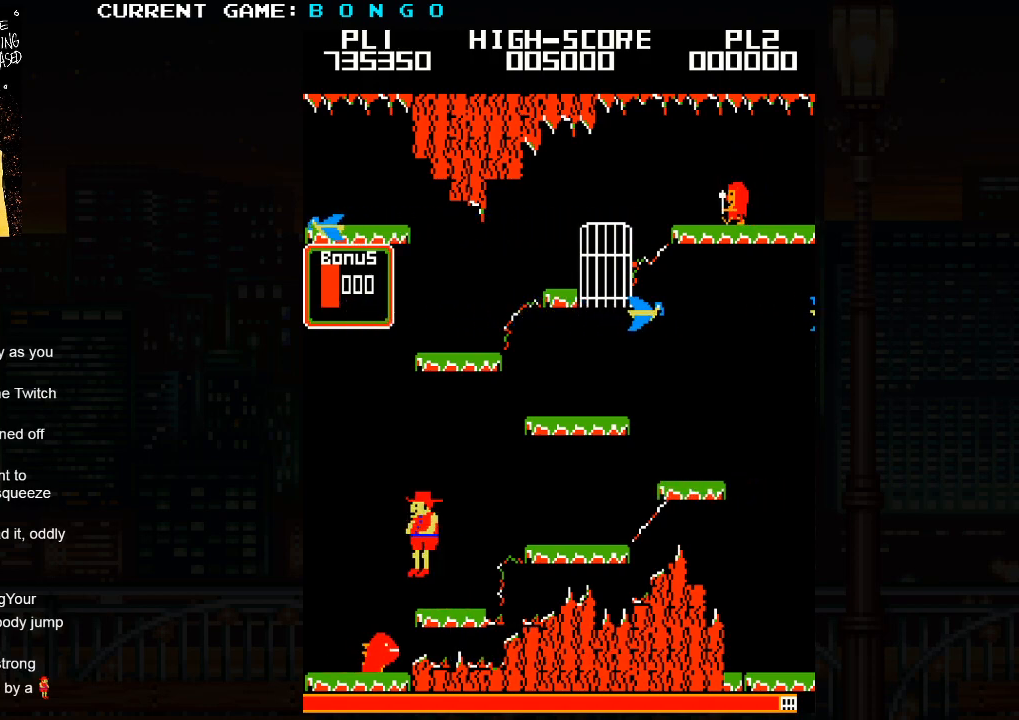
{"buttons": [], "events": [[67, "SQUARE", "up"]]}
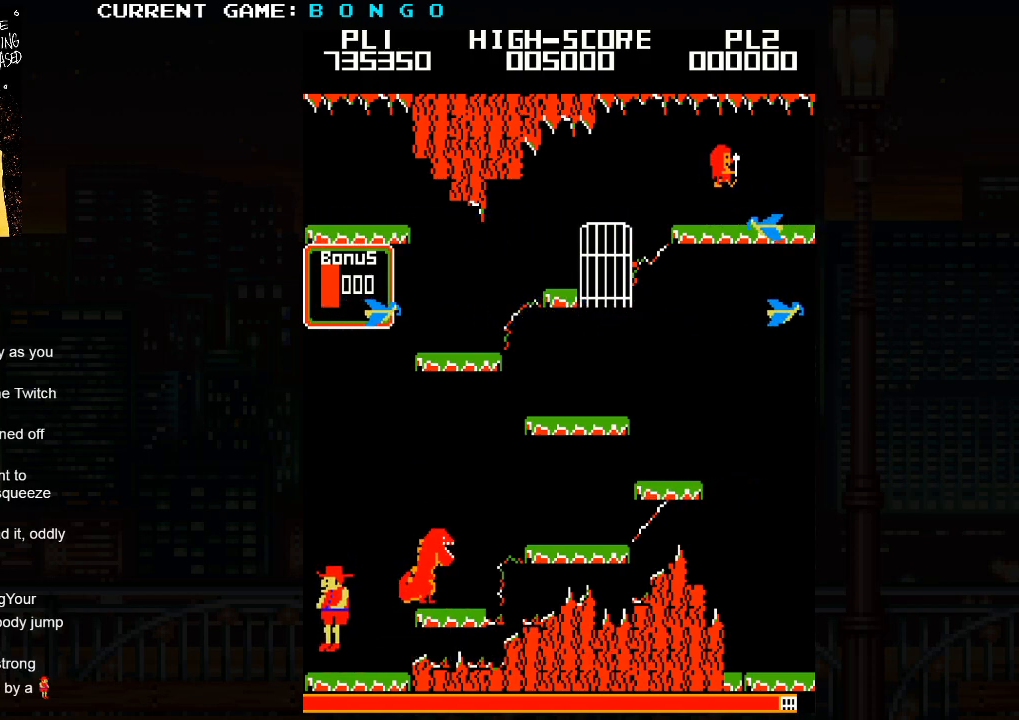
{"buttons": [], "events": []}
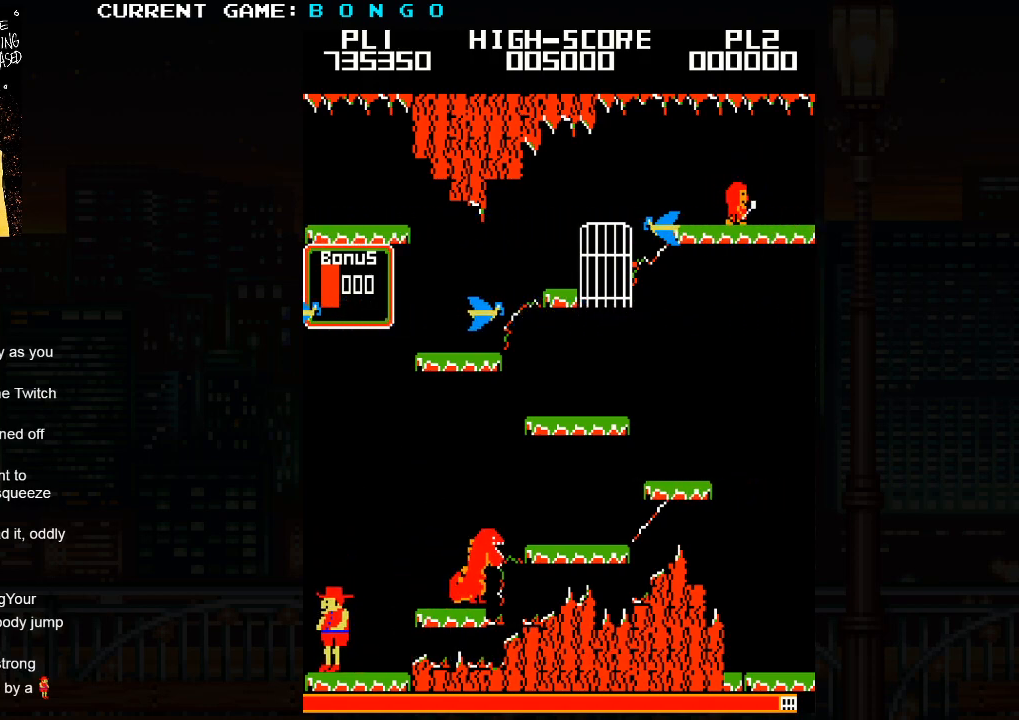
{"buttons": [], "events": []}
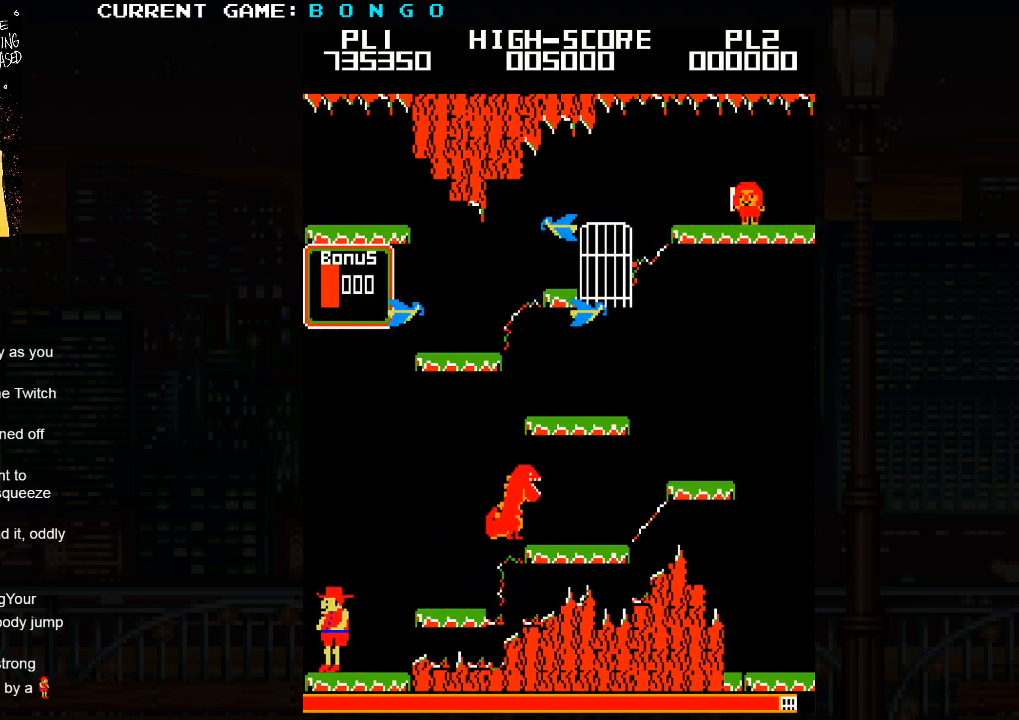
{"buttons": [], "events": []}
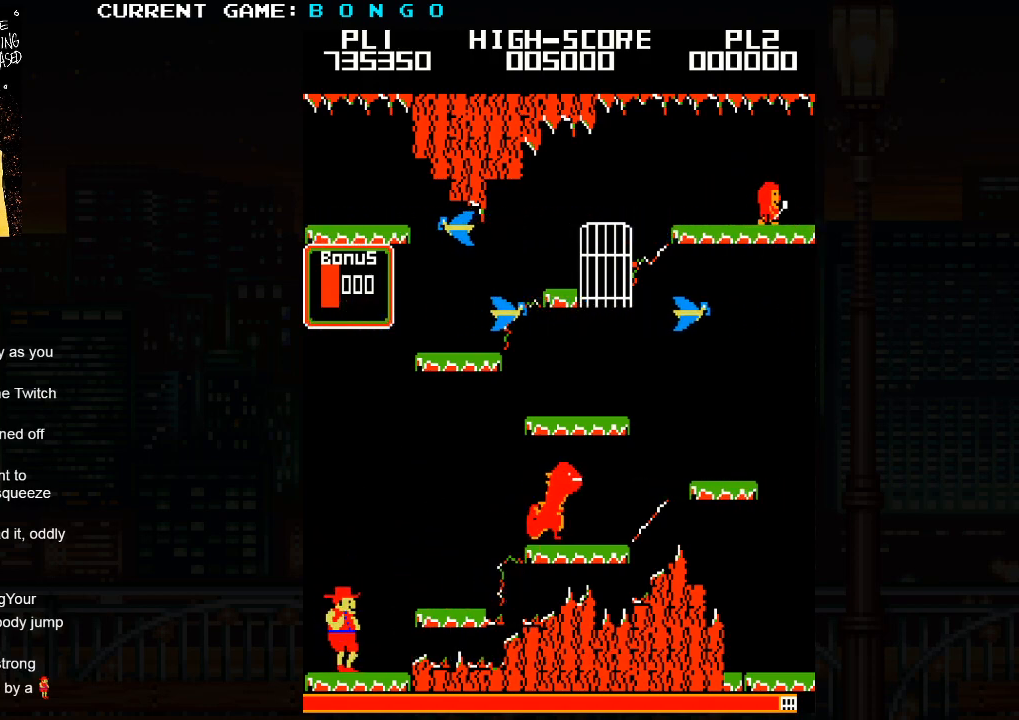
{"buttons": [], "events": [[167, "SQUARE", "down"], [283, "SQUARE", "up"]]}
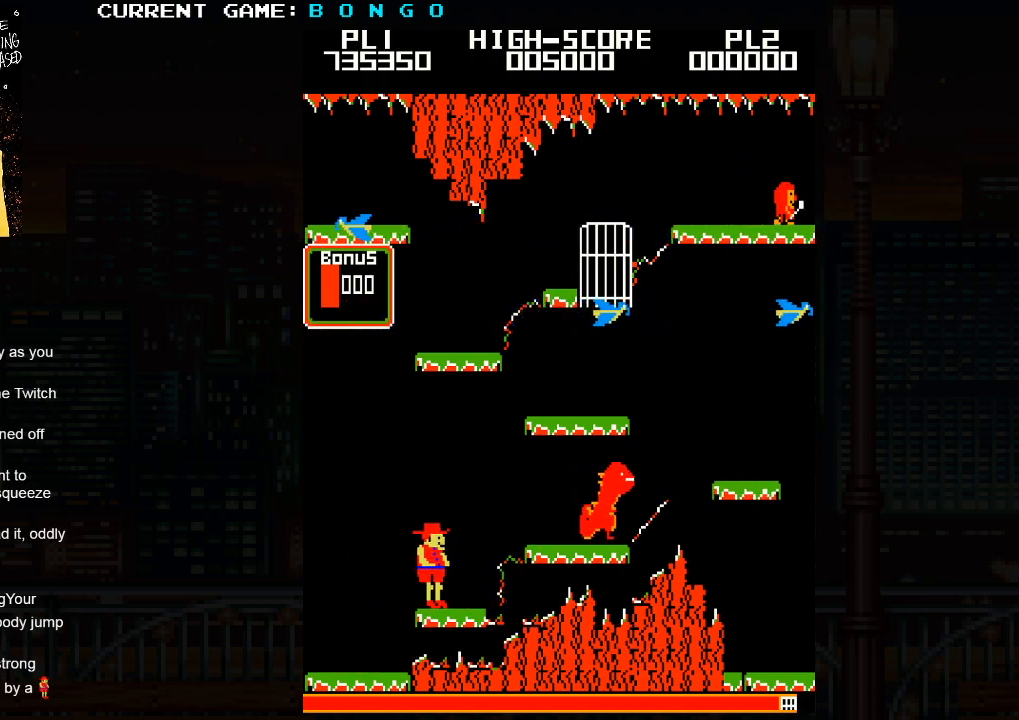
{"buttons": [], "events": [[333, "SQUARE", "down"], [450, "SQUARE", "up"]]}
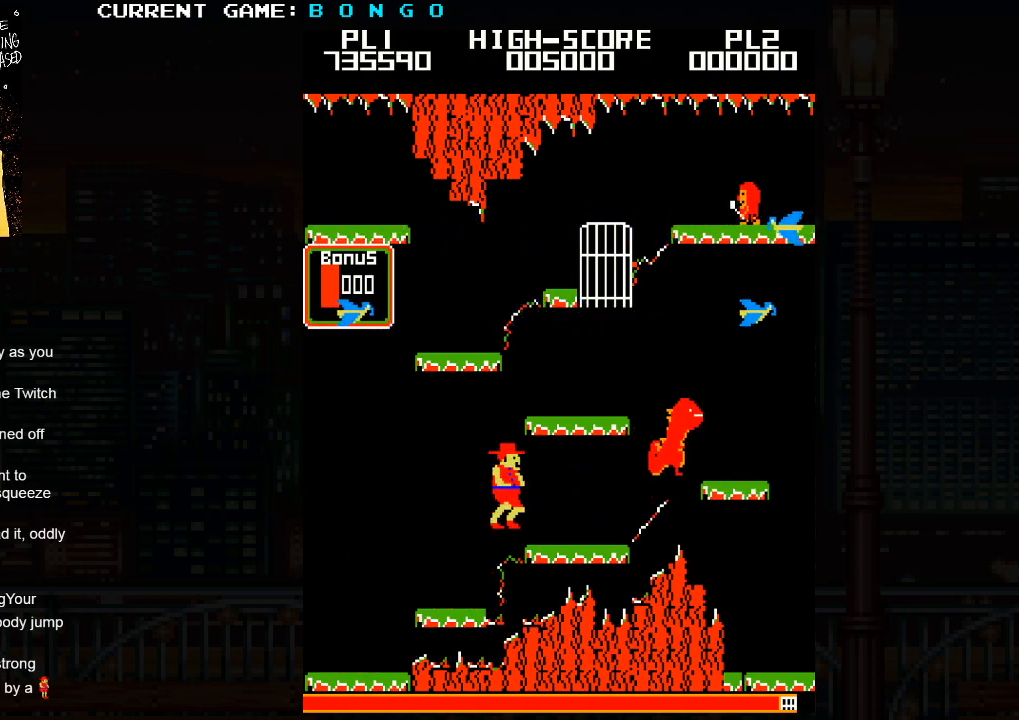
{"buttons": [], "events": []}
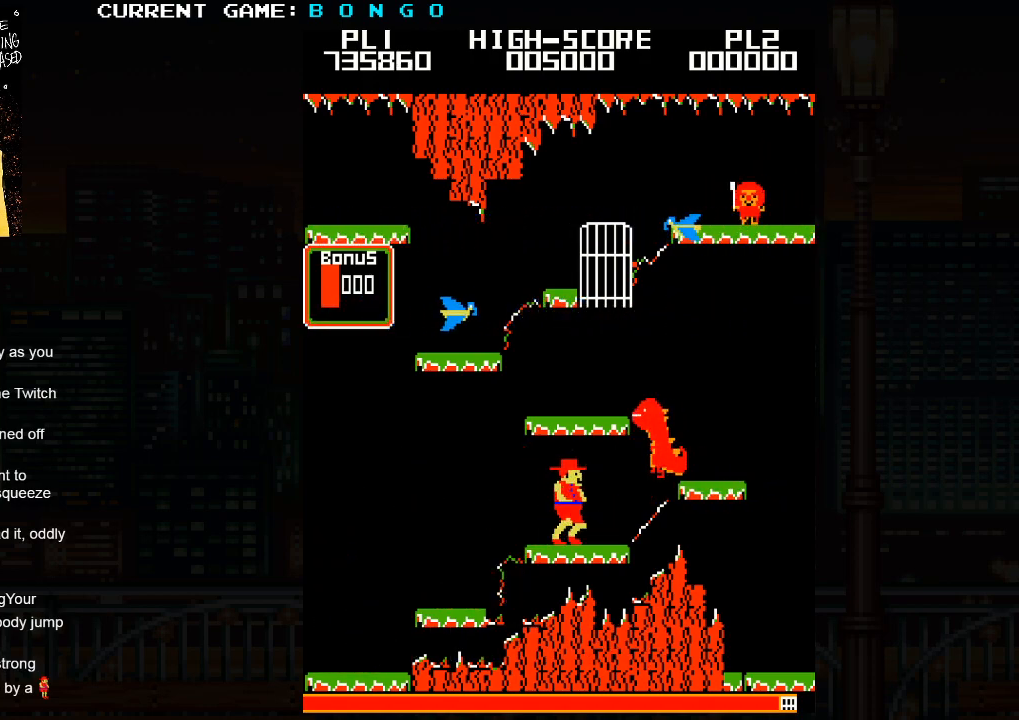
{"buttons": []}
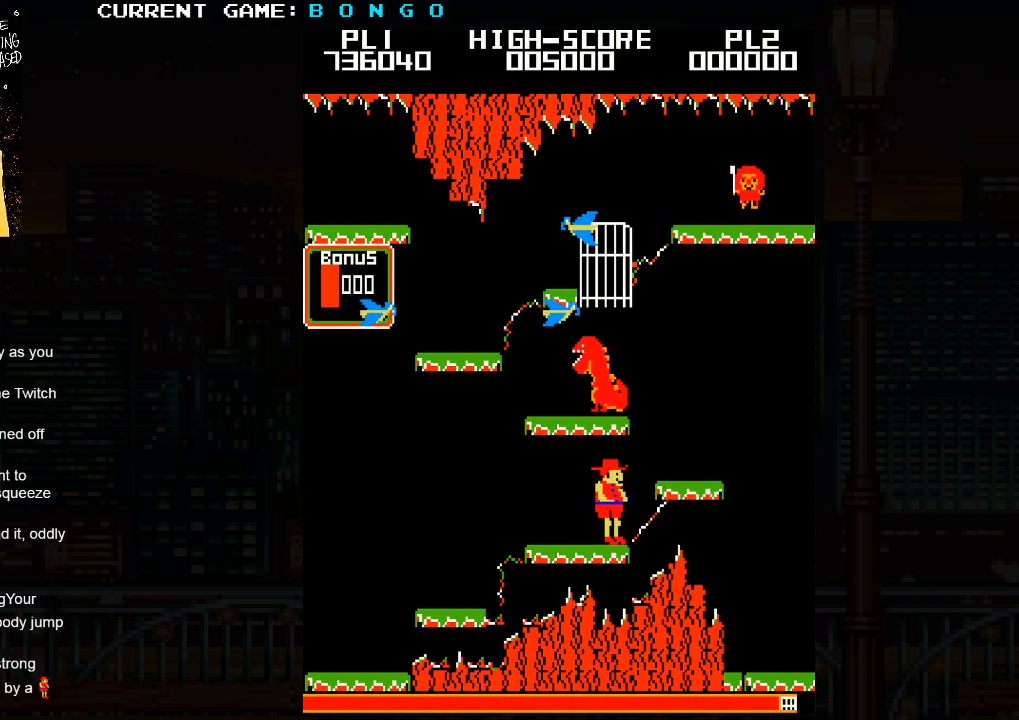
{"buttons": [], "events": [[267, "SQUARE", "down"], [383, "SQUARE", "up"]]}
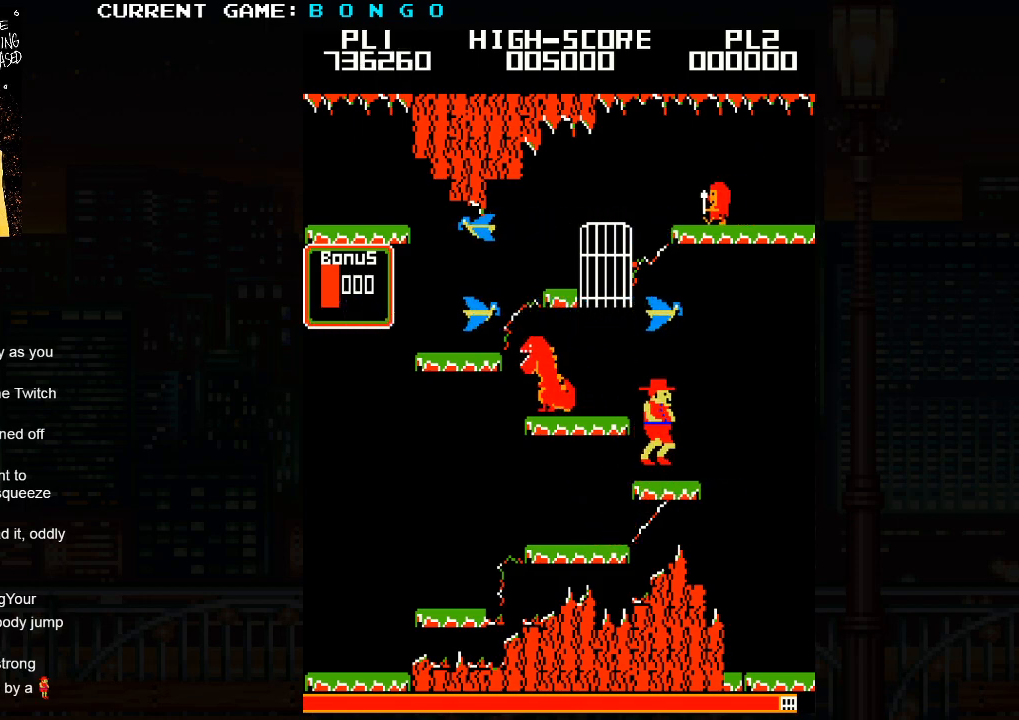
{"buttons": [], "events": []}
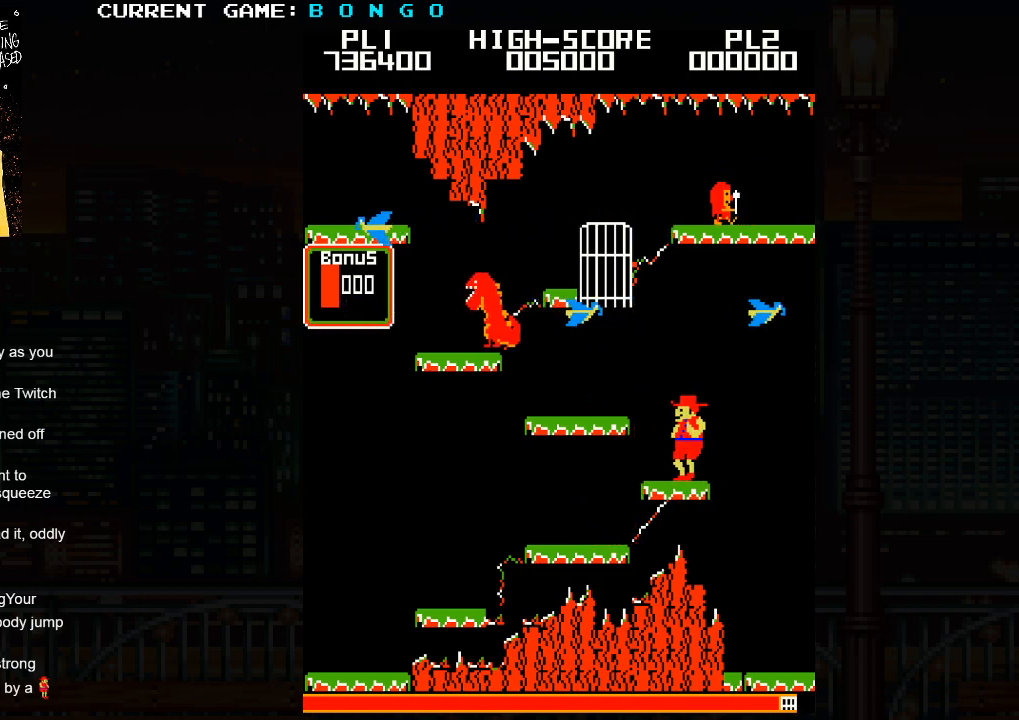
{"buttons": ["SQUARE"], "events": [[500, "SQUARE", "down"]]}
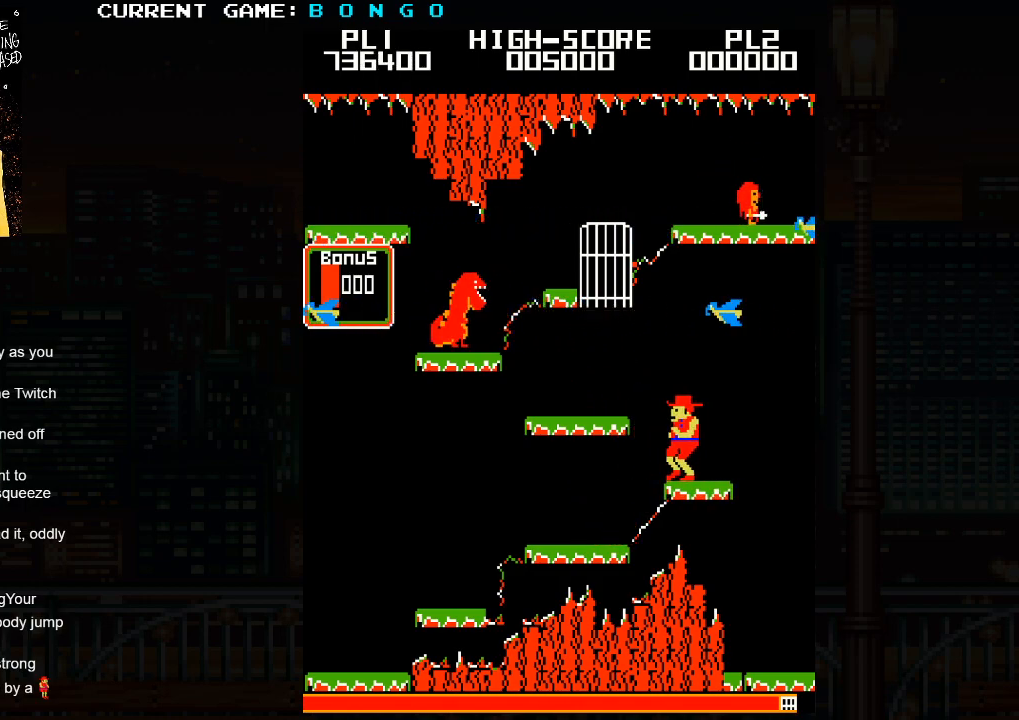
{"buttons": [], "events": [[167, "SQUARE", "up"]]}